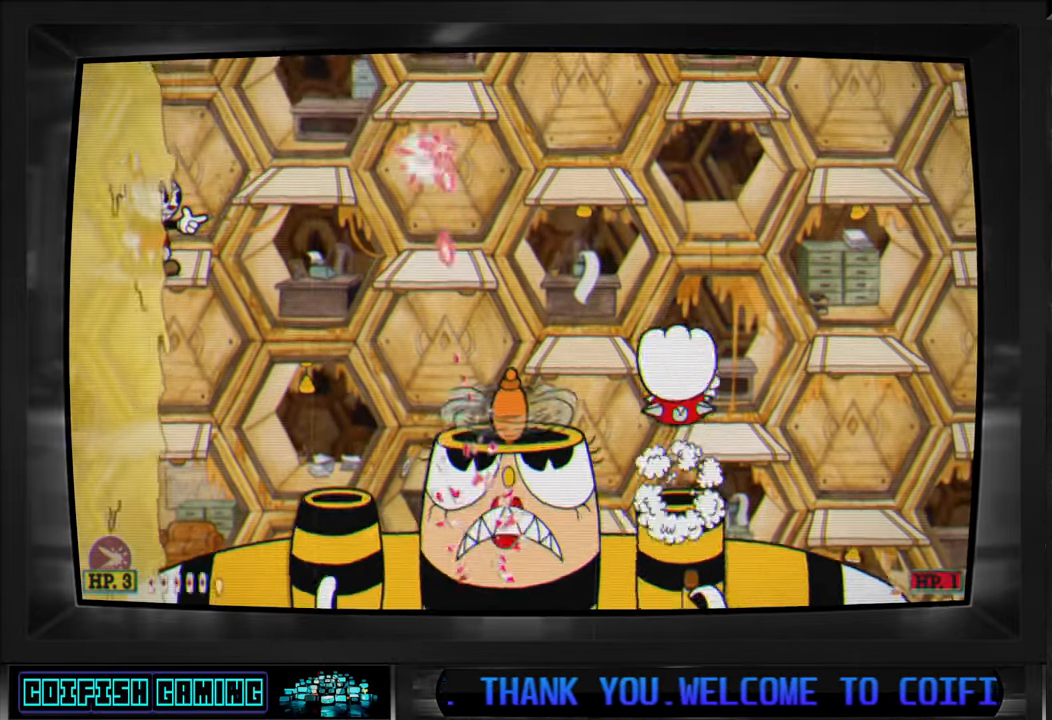
Gameplay with a controller (Xbox layout); each line is a JSON object with the inputs held at the frame after it. "events" lists button and stick changes between this image and that frame as [ms after this image, input, new state], when the widget could be followed in between.
{"buttons": ["X"], "left_stick": "center", "right_stick": "center", "events": []}
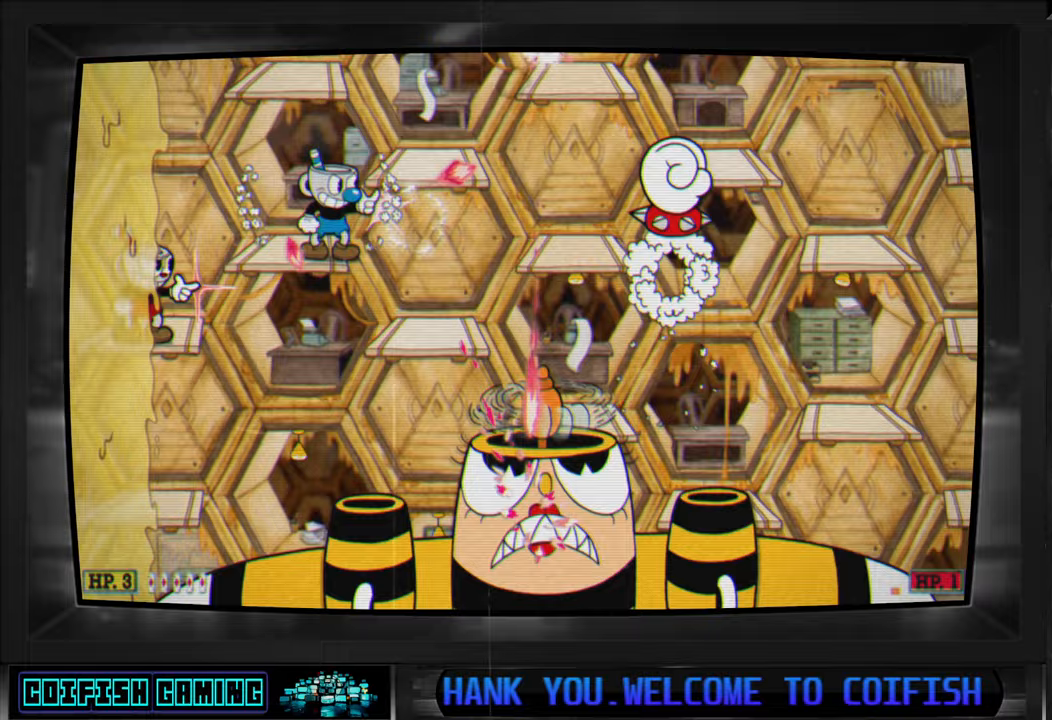
{"buttons": ["X", "DPAD_RIGHT"], "left_stick": "center", "right_stick": "center", "events": [[117, "A", "down"], [150, "DPAD_RIGHT", "down"], [217, "A", "up"]]}
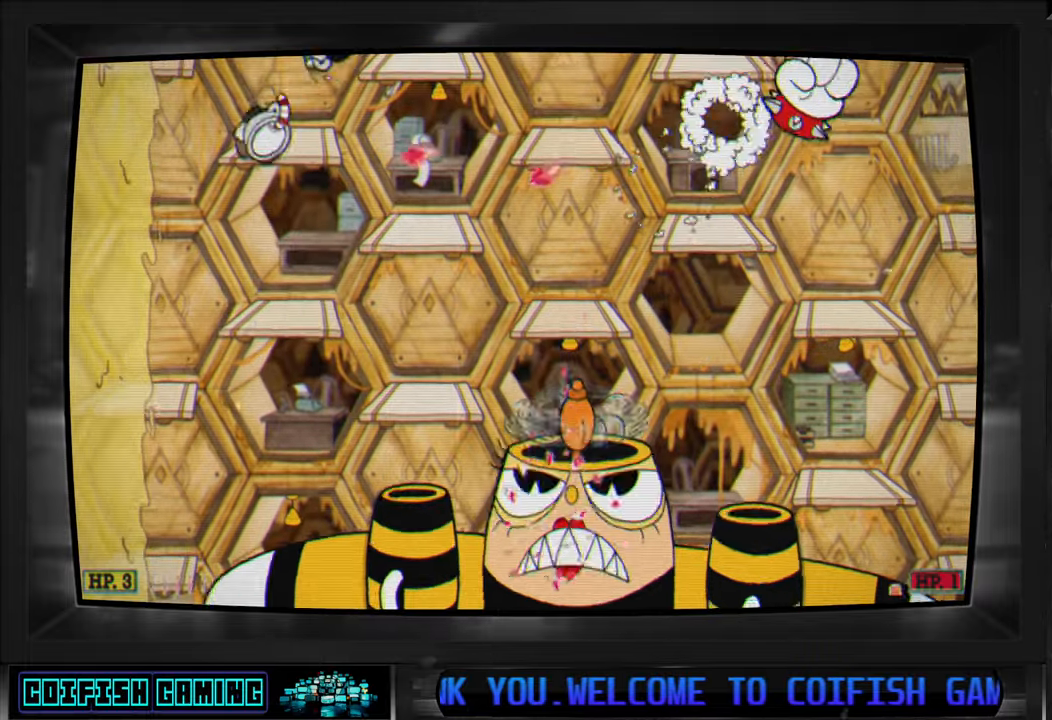
{"buttons": ["X"], "left_stick": "center", "right_stick": "center", "events": [[117, "DPAD_RIGHT", "up"], [367, "A", "down"], [467, "A", "up"]]}
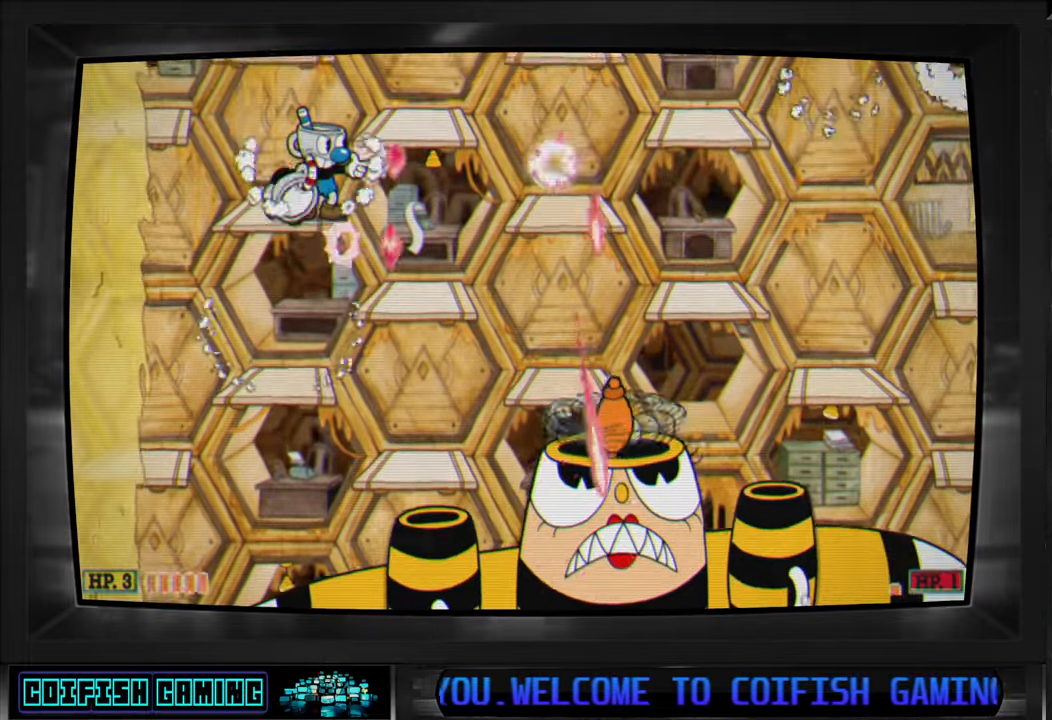
{"buttons": ["X"], "left_stick": "center", "right_stick": "center", "events": []}
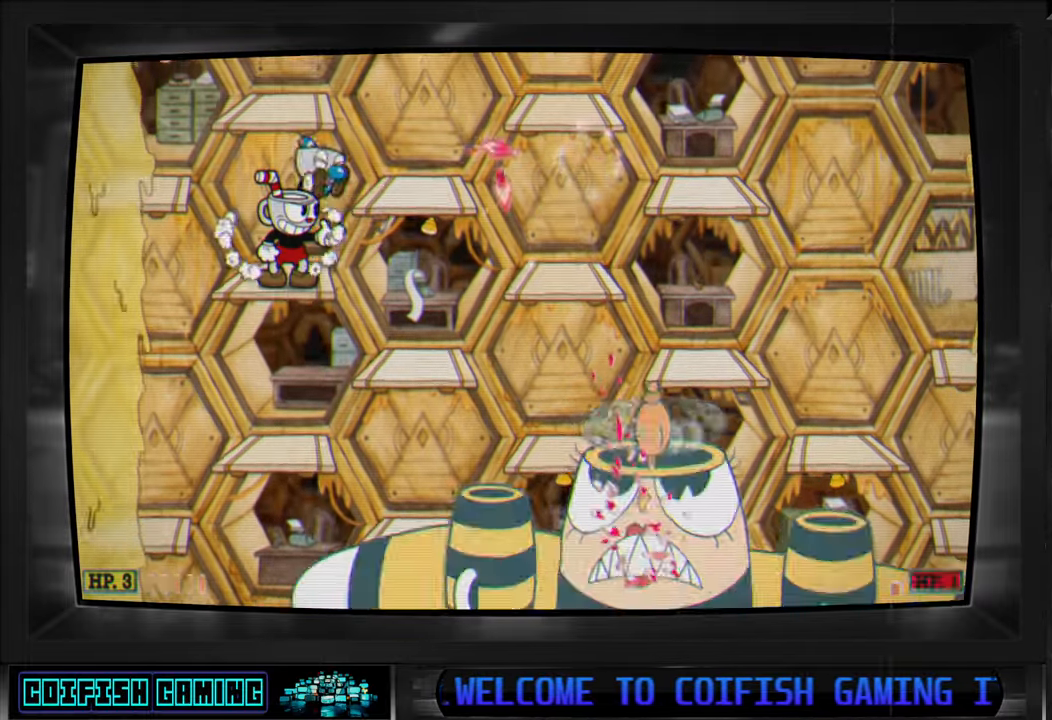
{"buttons": ["A", "X", "DPAD_RIGHT"], "left_stick": "center", "right_stick": "center", "events": [[467, "A", "down"], [467, "DPAD_RIGHT", "down"]]}
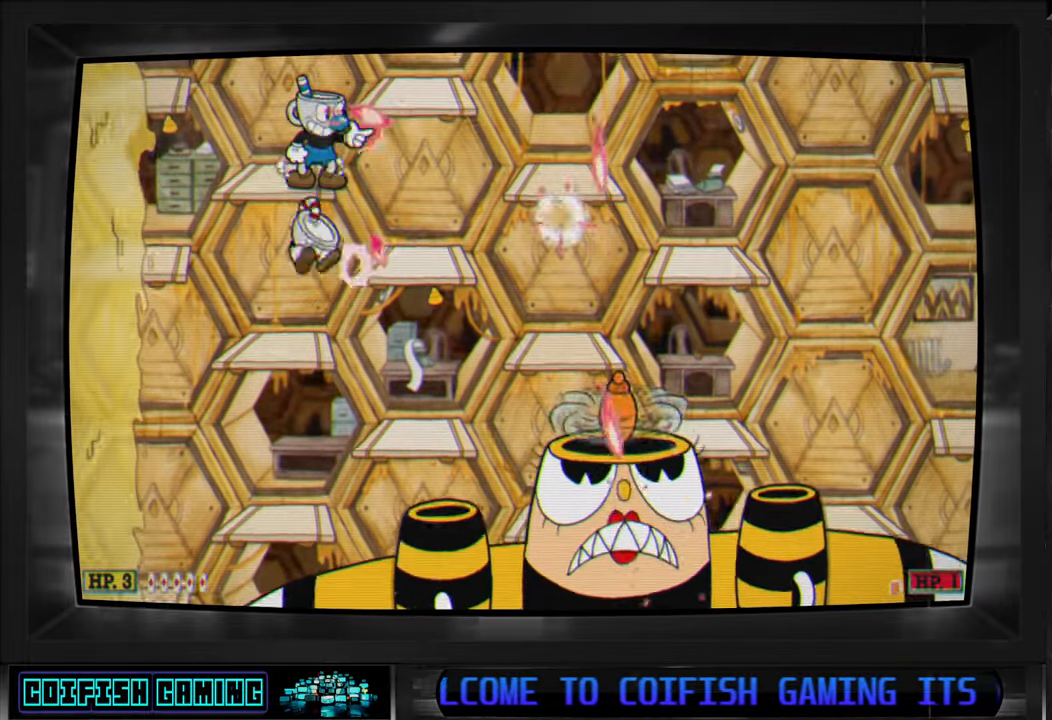
{"buttons": ["X"], "left_stick": "center", "right_stick": "center", "events": [[67, "A", "up"], [183, "DPAD_RIGHT", "up"], [350, "DPAD_RIGHT", "down"], [450, "DPAD_RIGHT", "up"]]}
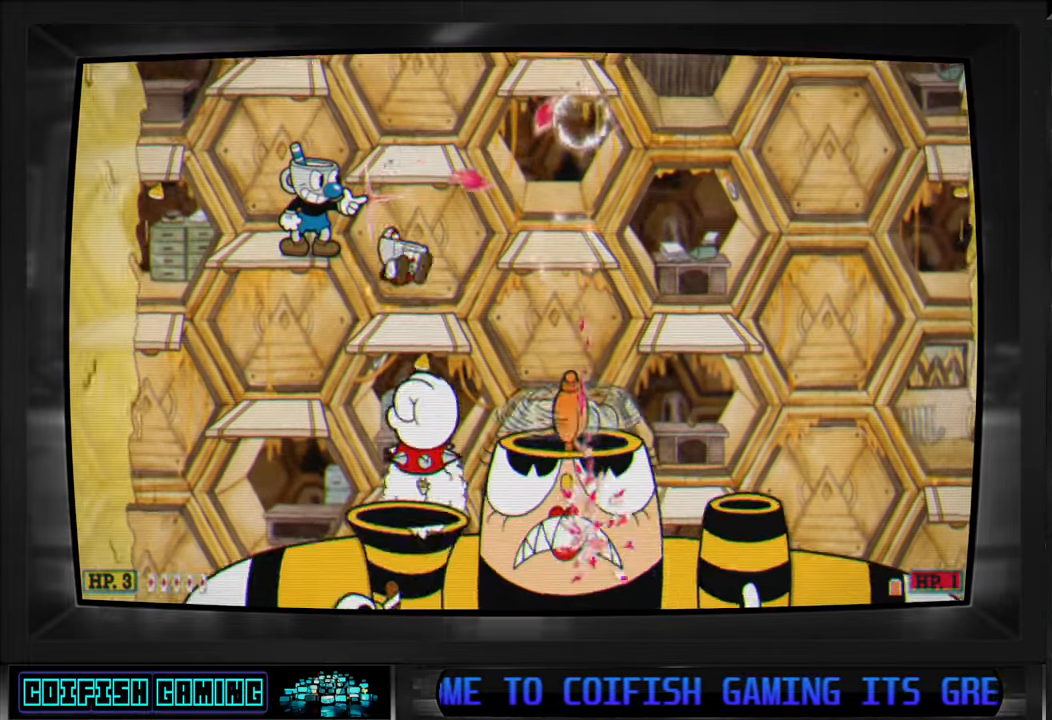
{"buttons": ["X", "DPAD_RIGHT"], "left_stick": "center", "right_stick": "center", "events": [[233, "A", "down"], [400, "A", "up"], [500, "DPAD_RIGHT", "down"]]}
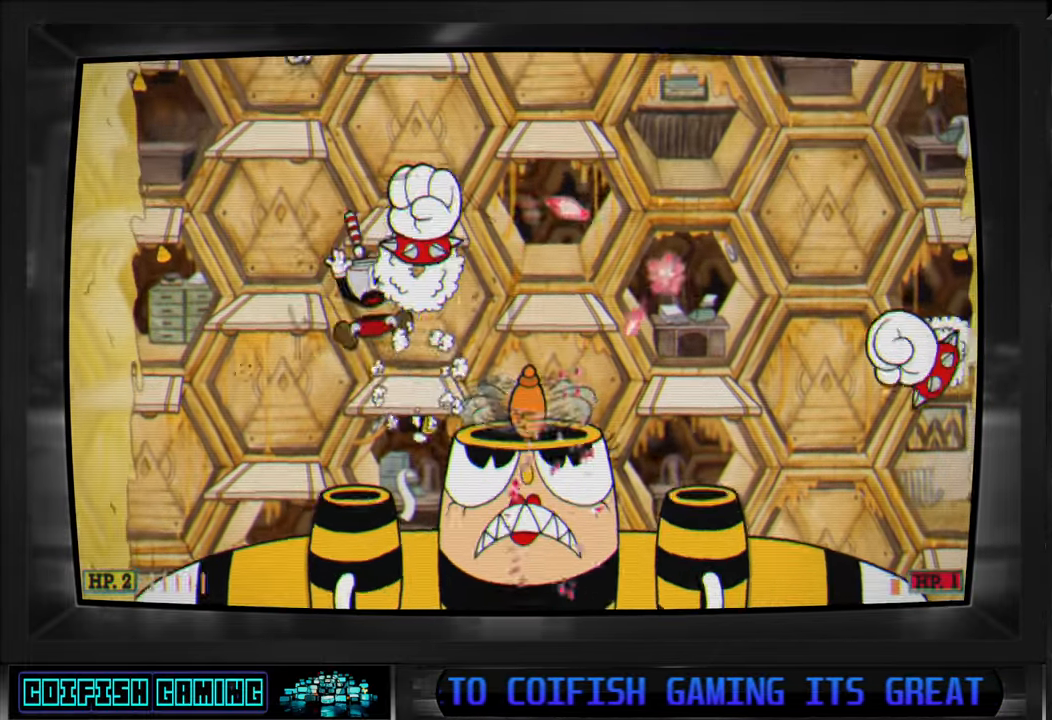
{"buttons": ["X"], "left_stick": "center", "right_stick": "center", "events": [[133, "DPAD_RIGHT", "up"], [250, "A", "down"], [433, "A", "up"]]}
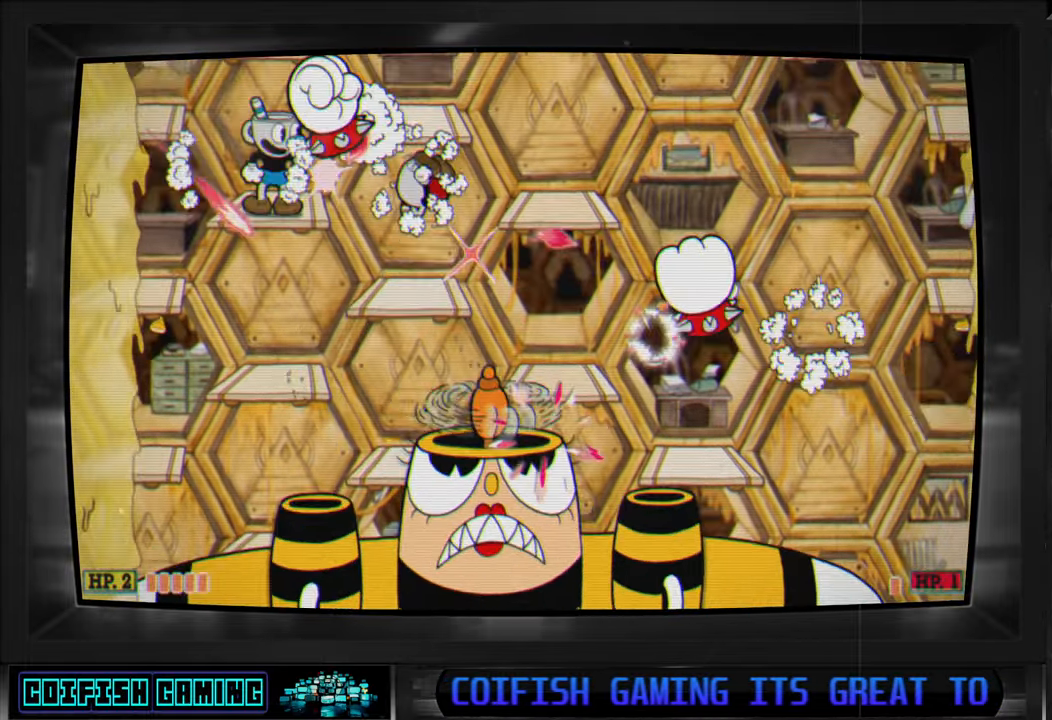
{"buttons": ["X"], "left_stick": "center", "right_stick": "center", "events": []}
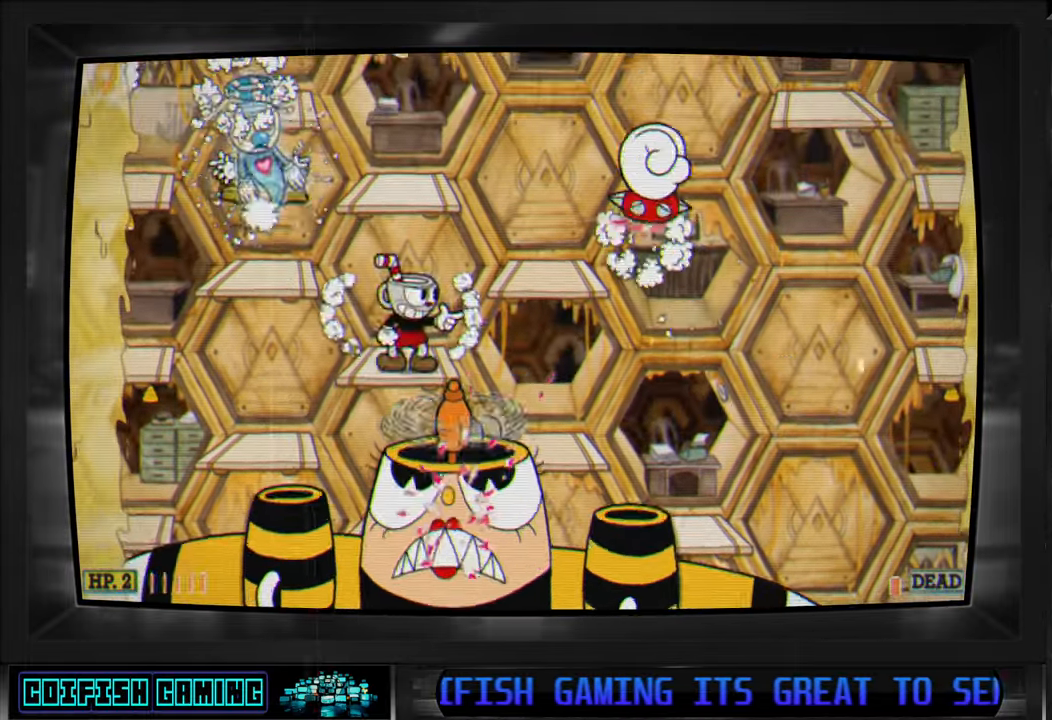
{"buttons": ["B"], "left_stick": "center", "right_stick": "center", "events": [[67, "A", "down"], [200, "A", "up"], [333, "X", "up"], [417, "B", "down"]]}
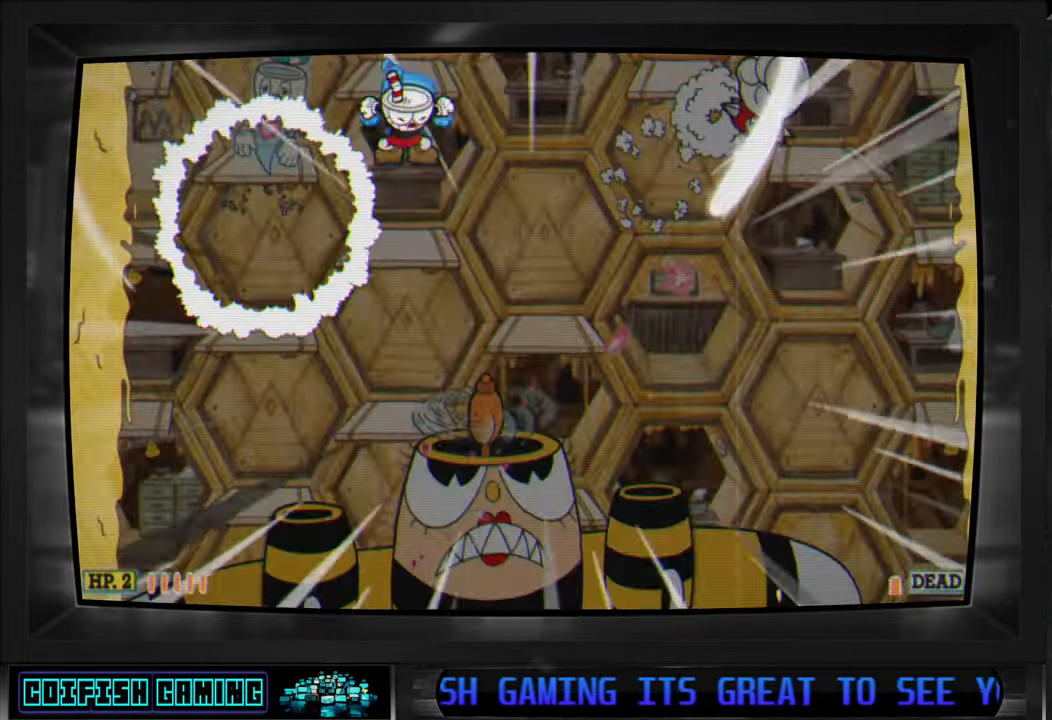
{"buttons": ["DPAD_UP", "DPAD_LEFT"], "left_stick": "center", "right_stick": "center", "events": [[17, "B", "up"], [133, "X", "down"], [150, "DPAD_LEFT", "down"], [283, "DPAD_UP", "down"], [417, "X", "up"]]}
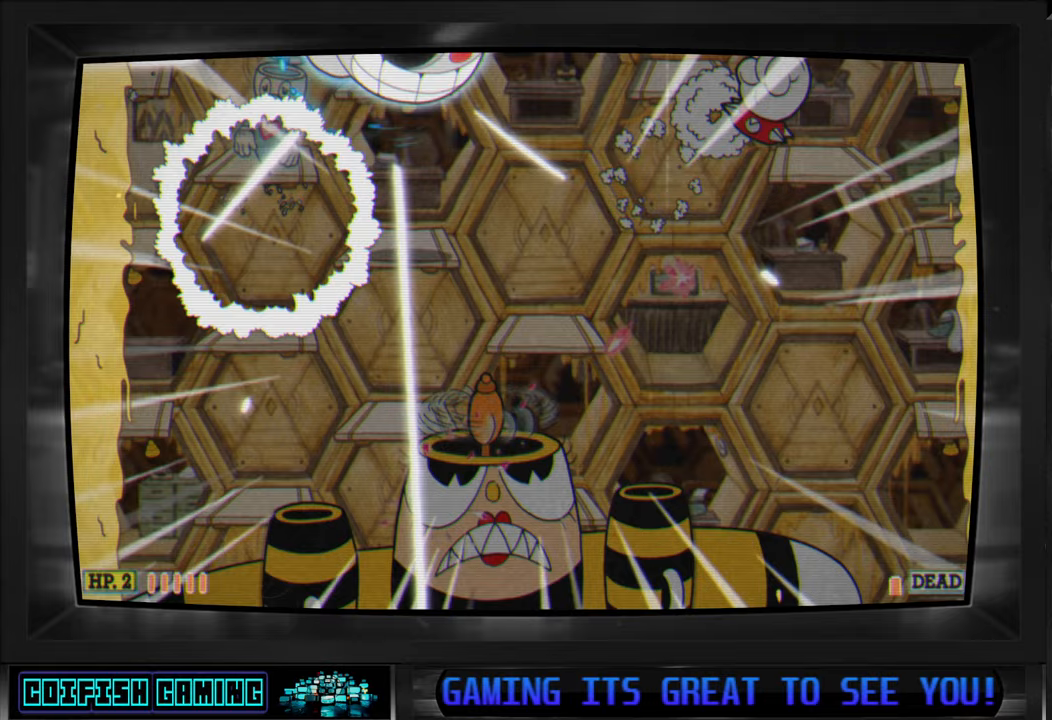
{"buttons": ["DPAD_UP", "DPAD_LEFT"], "left_stick": "center", "right_stick": "center", "events": [[133, "A", "down"], [283, "A", "up"], [367, "A", "down"], [483, "A", "up"]]}
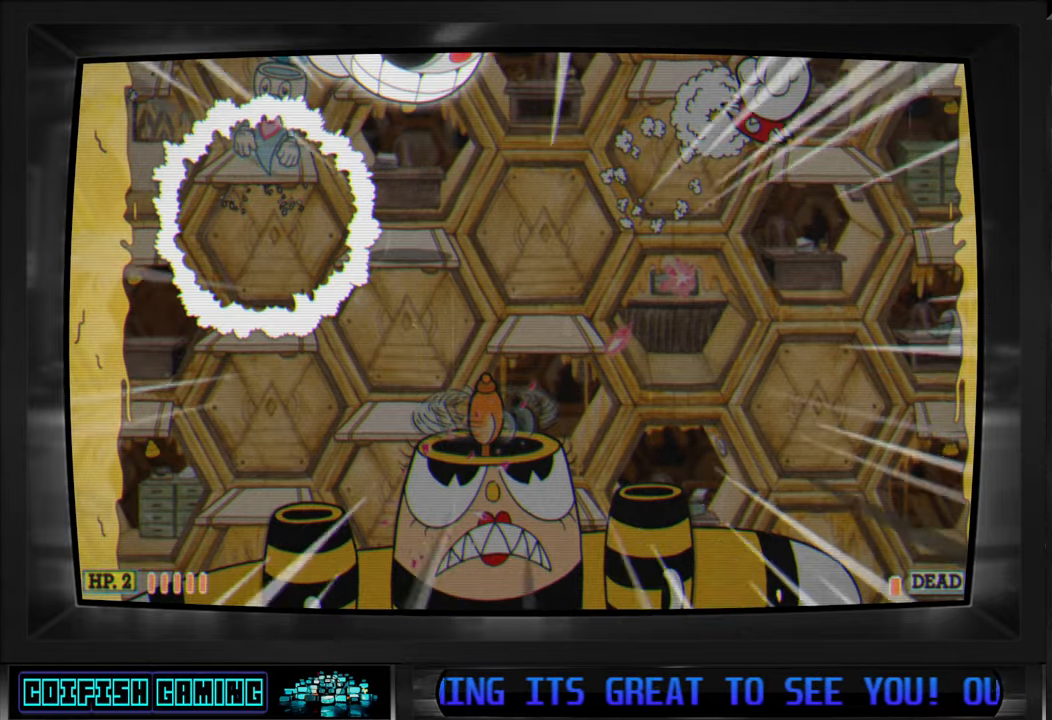
{"buttons": ["DPAD_UP", "DPAD_LEFT"], "left_stick": "center", "right_stick": "center", "events": [[50, "A", "down"], [100, "A", "up"], [150, "A", "down"], [267, "A", "up"], [383, "A", "down"], [500, "A", "up"]]}
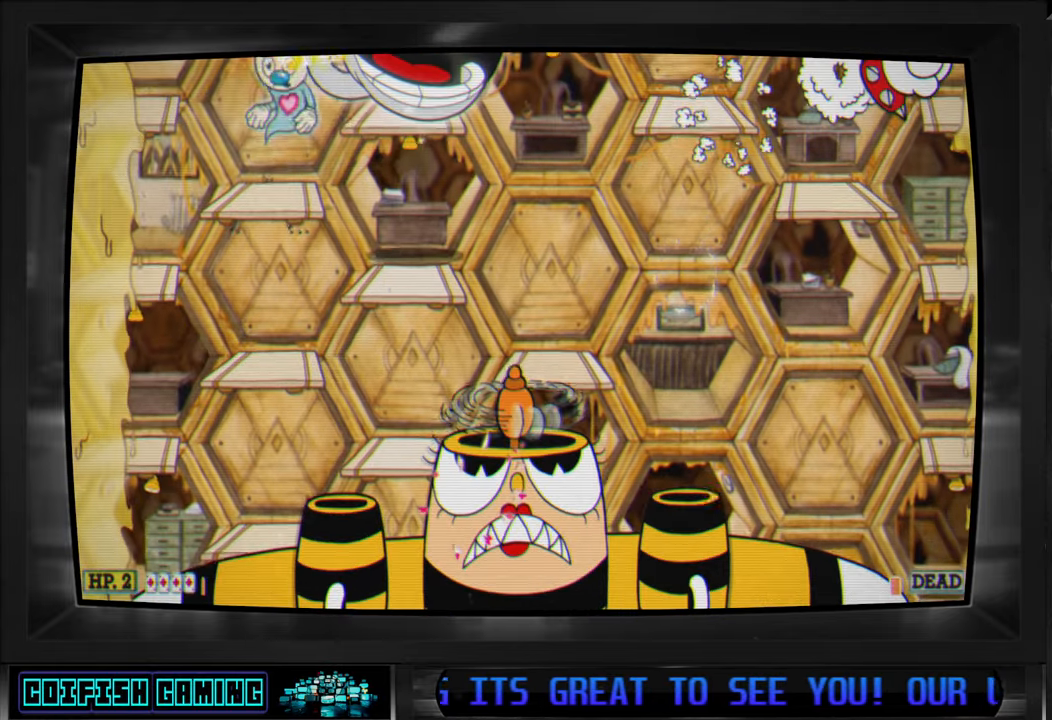
{"buttons": ["DPAD_RIGHT"], "left_stick": "center", "right_stick": "center", "events": [[67, "DPAD_UP", "up"], [83, "A", "down"], [200, "A", "up"], [217, "A", "down"], [300, "DPAD_LEFT", "up"], [317, "A", "up"], [483, "DPAD_RIGHT", "down"]]}
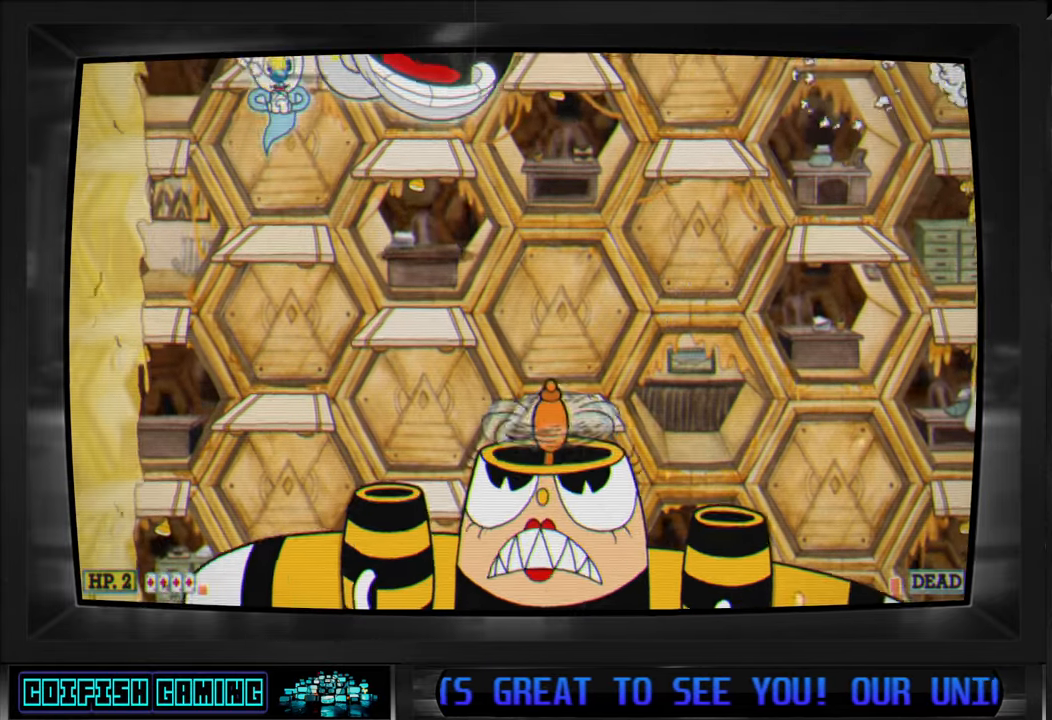
{"buttons": ["X", "DPAD_LEFT"], "left_stick": "center", "right_stick": "center", "events": [[17, "X", "down"], [217, "DPAD_RIGHT", "up"], [300, "DPAD_LEFT", "down"]]}
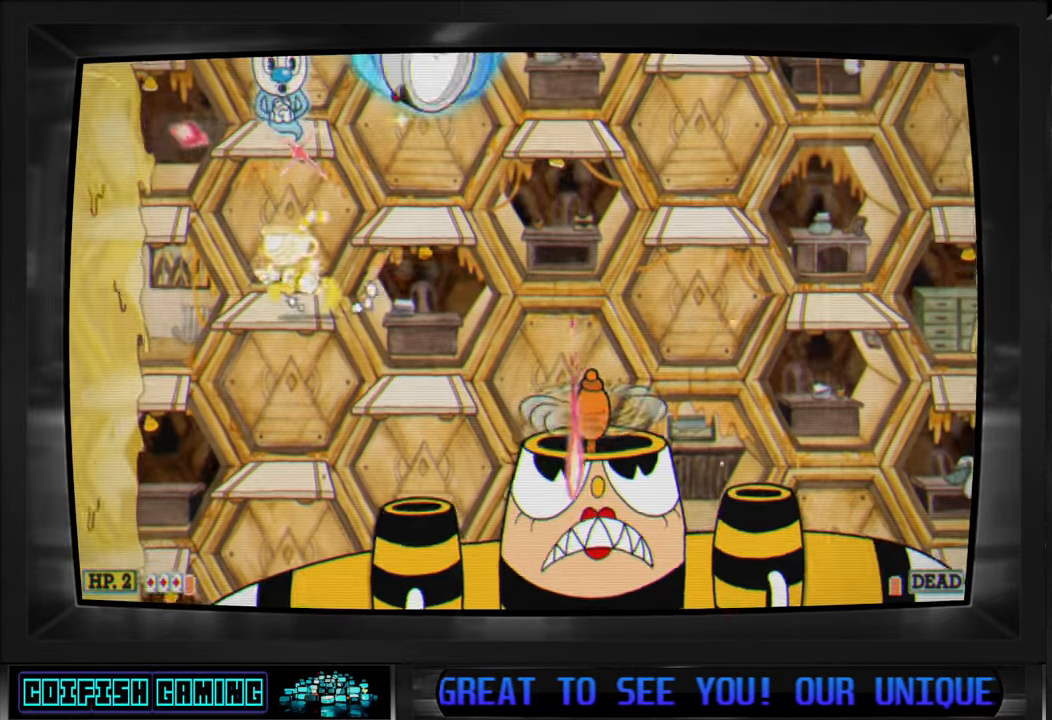
{"buttons": ["X"], "left_stick": "center", "right_stick": "center", "events": [[100, "DPAD_LEFT", "up"], [250, "DPAD_RIGHT", "down"], [300, "DPAD_RIGHT", "up"]]}
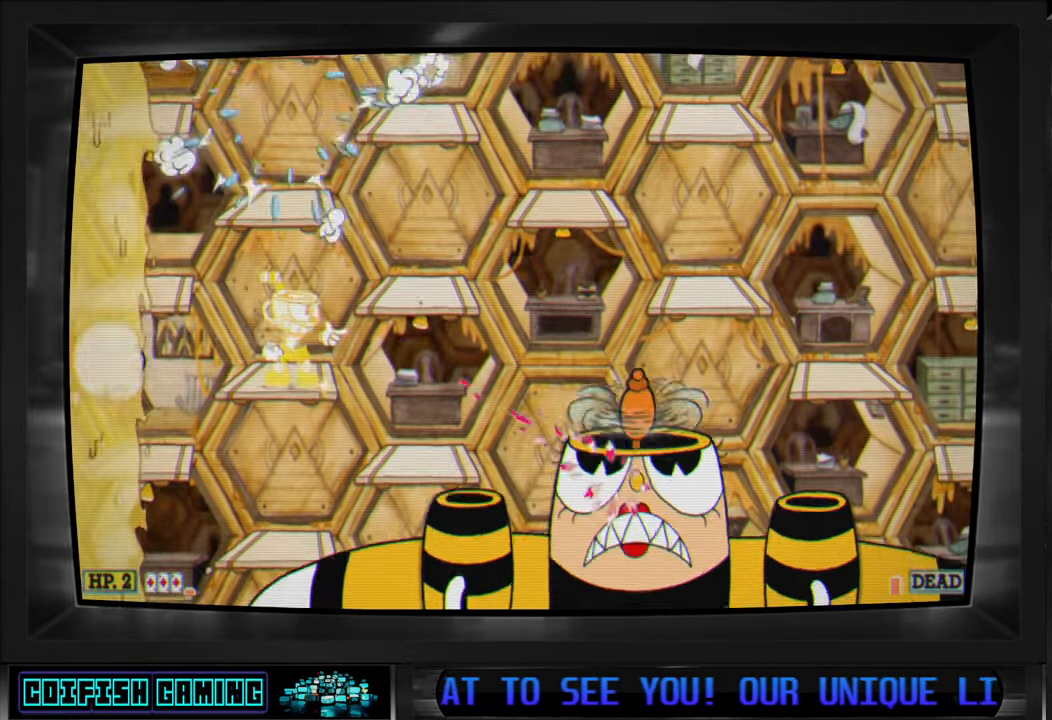
{"buttons": ["X"], "left_stick": "center", "right_stick": "center", "events": [[33, "A", "down"], [167, "A", "up"]]}
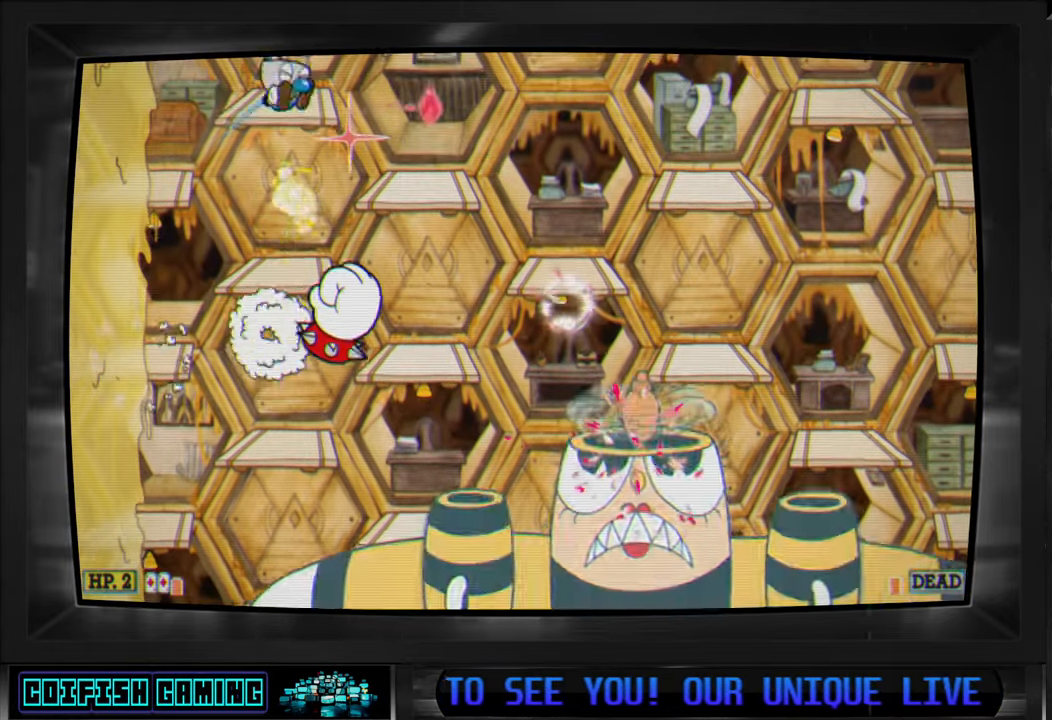
{"buttons": ["X"], "left_stick": "center", "right_stick": "center", "events": []}
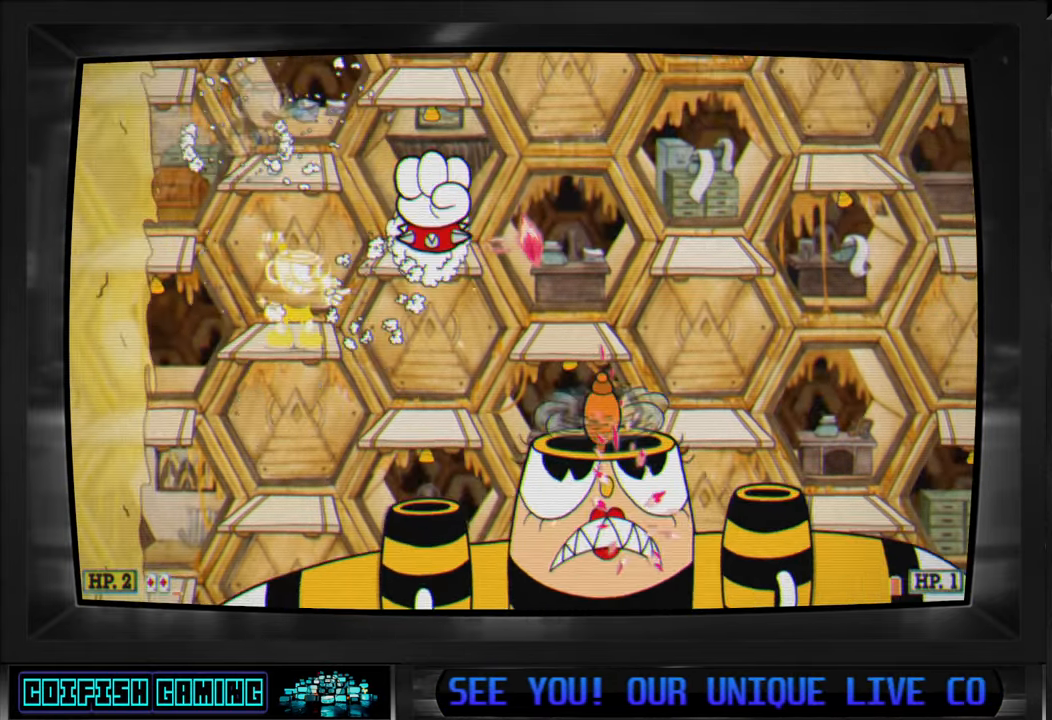
{"buttons": ["X"], "left_stick": "center", "right_stick": "center", "events": [[217, "A", "down"], [333, "A", "up"]]}
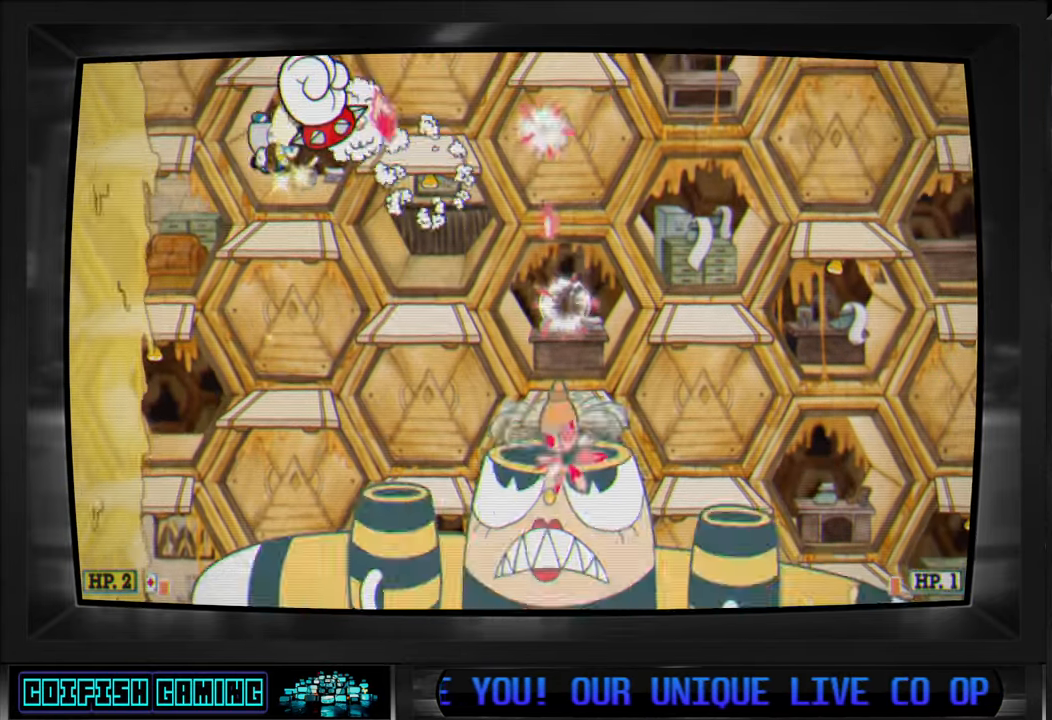
{"buttons": ["A", "X", "DPAD_RIGHT"], "left_stick": "center", "right_stick": "center", "events": [[417, "A", "down"], [417, "DPAD_RIGHT", "down"]]}
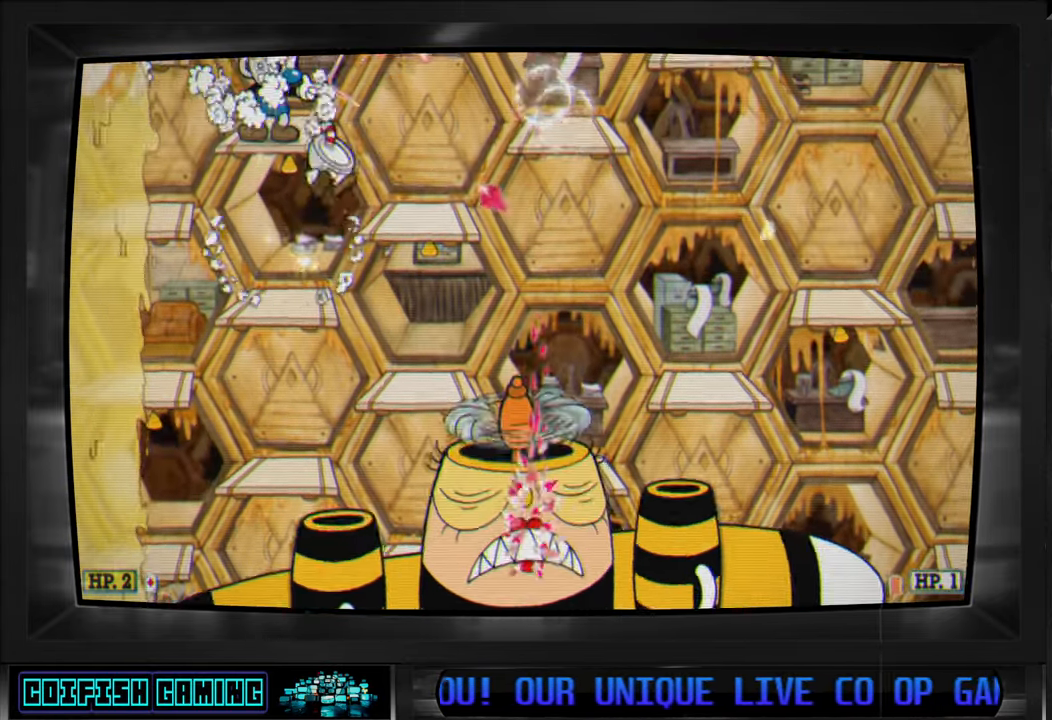
{"buttons": ["X"], "left_stick": "center", "right_stick": "center", "events": [[17, "A", "up"], [367, "DPAD_RIGHT", "up"]]}
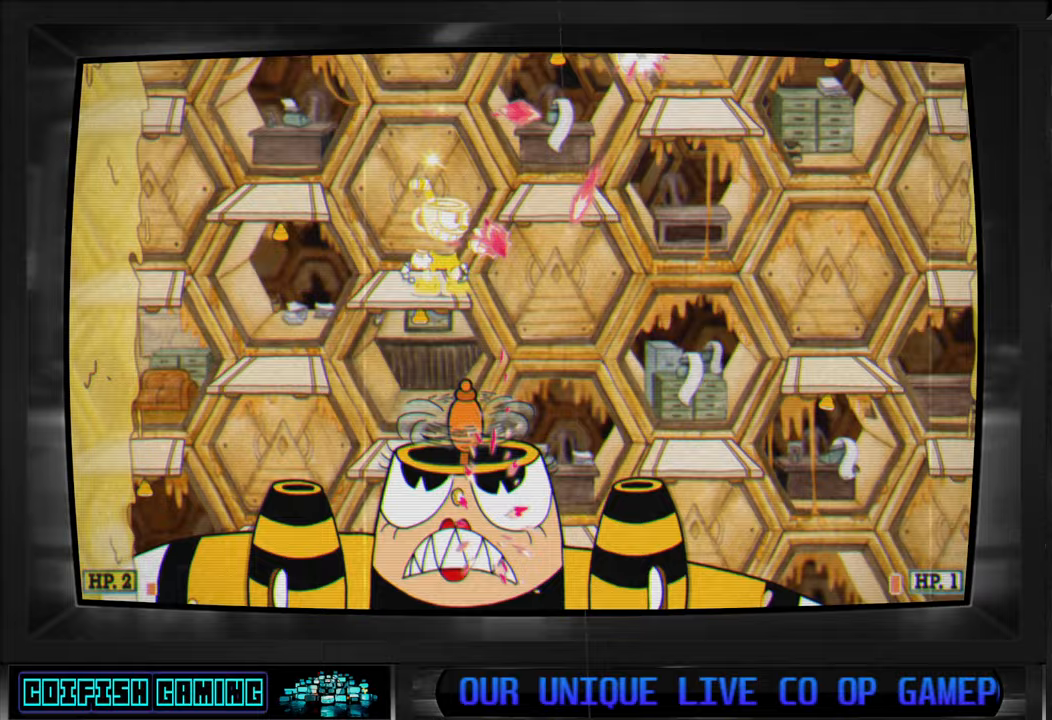
{"buttons": ["X"], "left_stick": "center", "right_stick": "center", "events": [[150, "A", "down"], [217, "DPAD_RIGHT", "down"], [250, "A", "up"], [483, "DPAD_RIGHT", "up"]]}
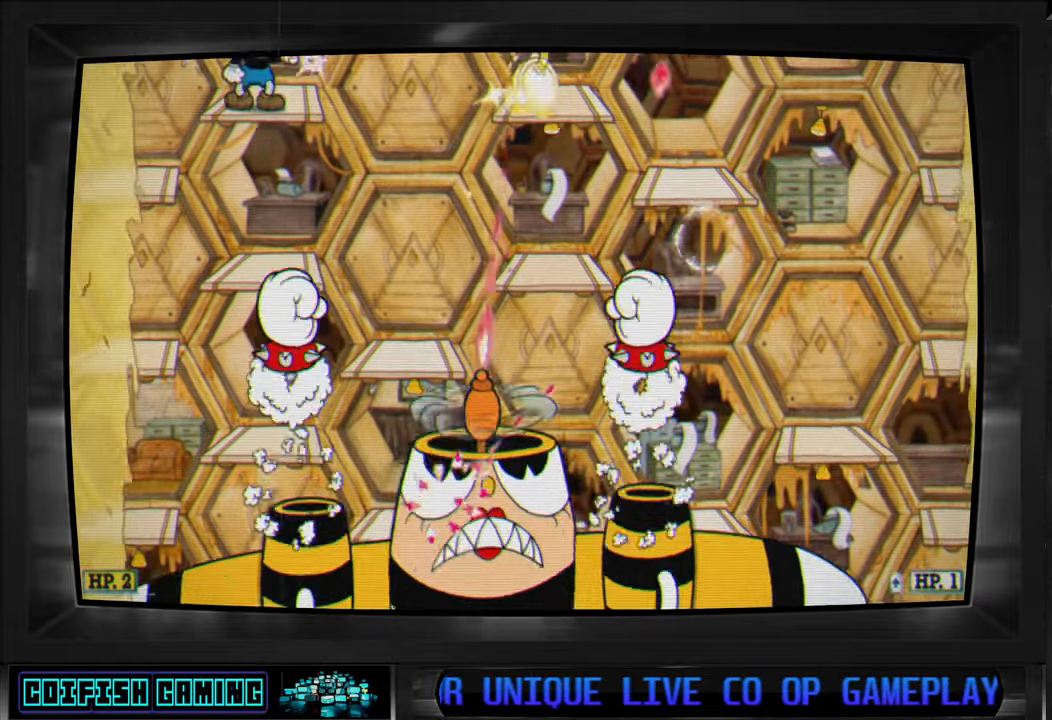
{"buttons": ["X"], "left_stick": "center", "right_stick": "center", "events": []}
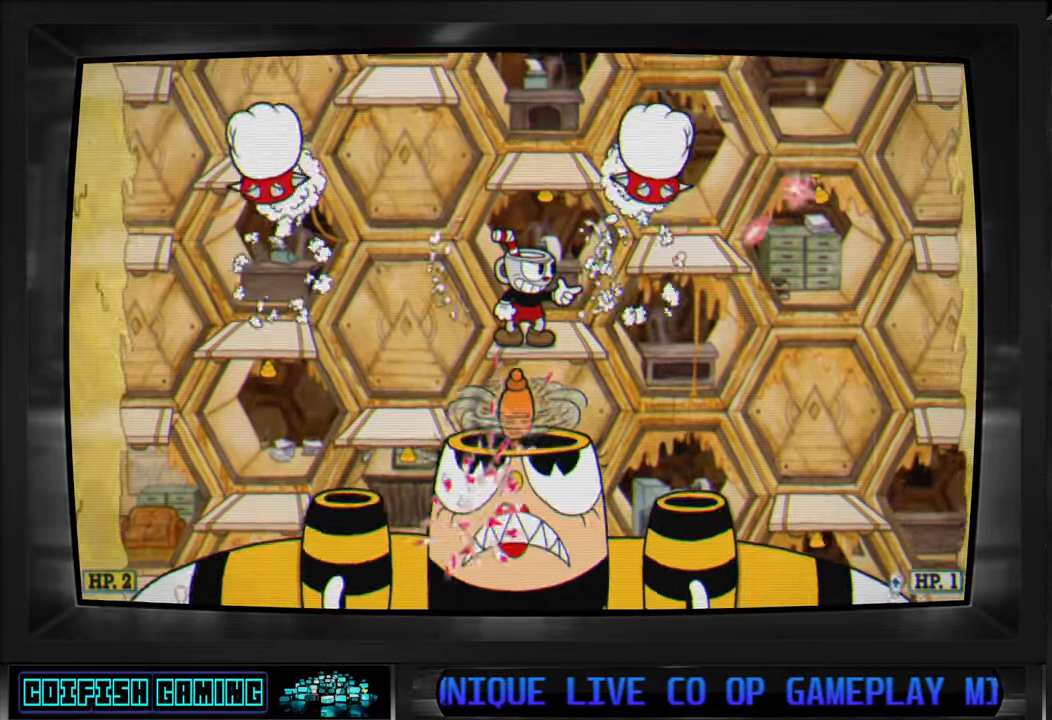
{"buttons": ["X"], "left_stick": "center", "right_stick": "center", "events": [[200, "A", "down"], [333, "A", "up"]]}
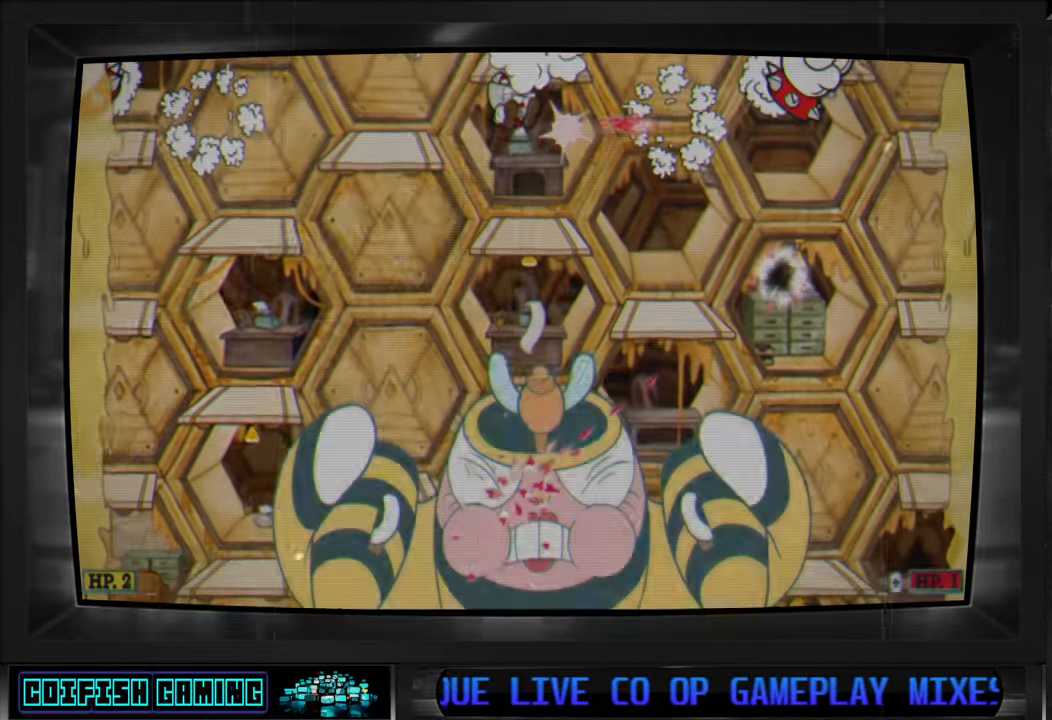
{"buttons": ["X"], "left_stick": "center", "right_stick": "center", "events": [[67, "DPAD_RIGHT", "down"], [83, "DPAD_DOWN", "down"], [133, "DPAD_DOWN", "up"], [133, "DPAD_RIGHT", "up"]]}
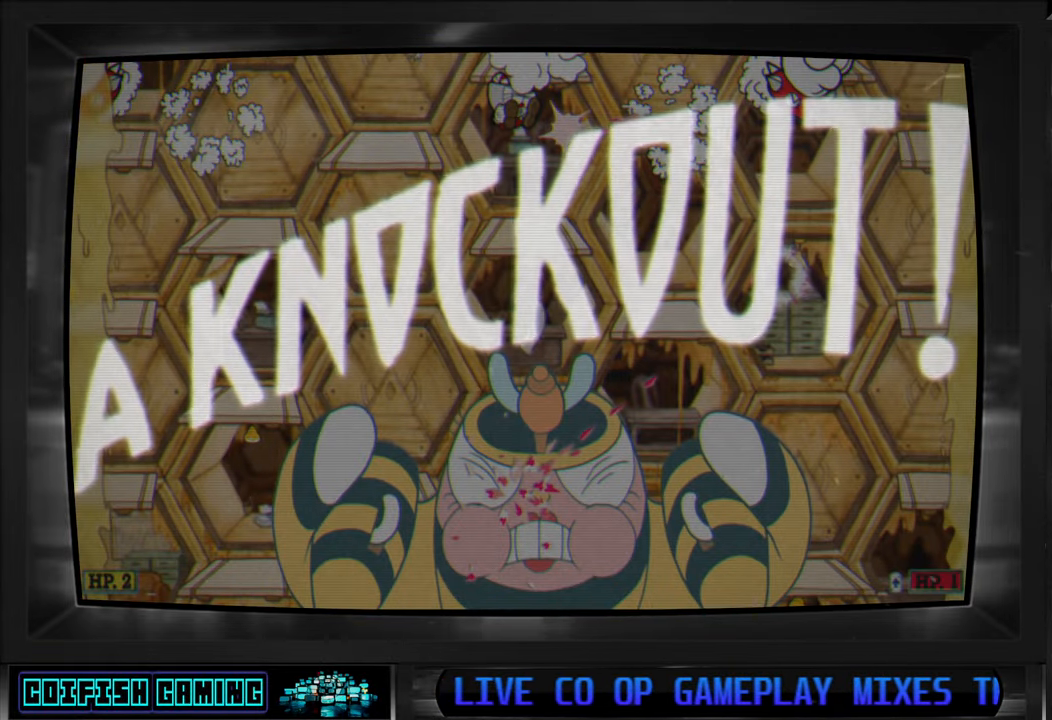
{"buttons": ["X"], "left_stick": "center", "right_stick": "center", "events": []}
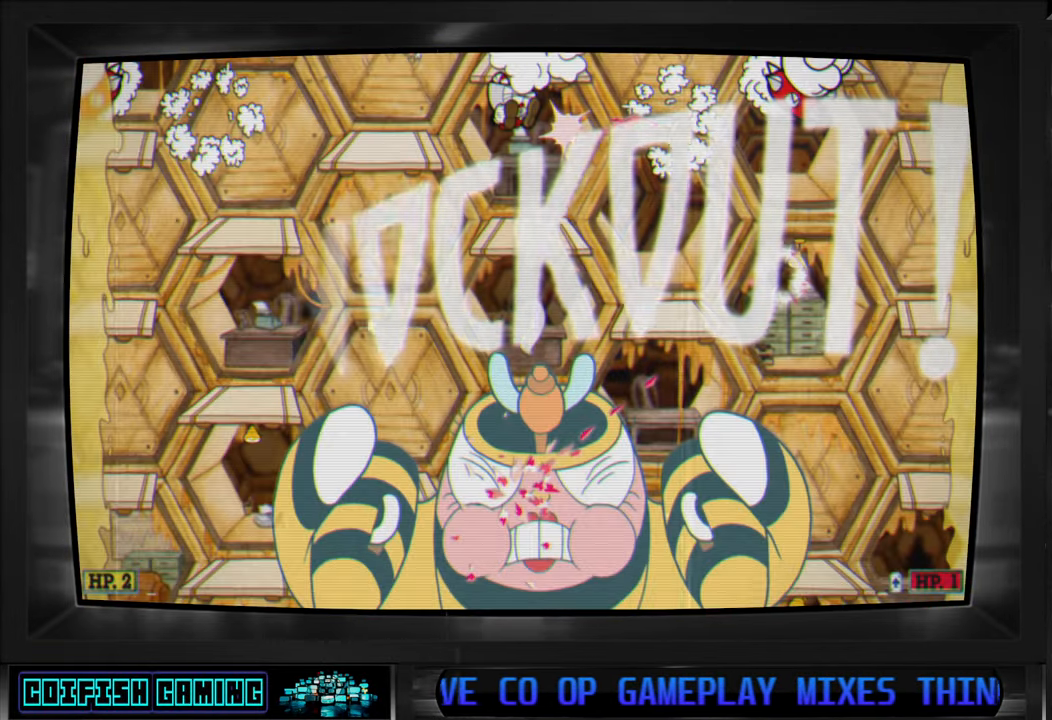
{"buttons": ["X", "DPAD_DOWN"], "left_stick": "center", "right_stick": "center", "events": [[483, "DPAD_DOWN", "down"]]}
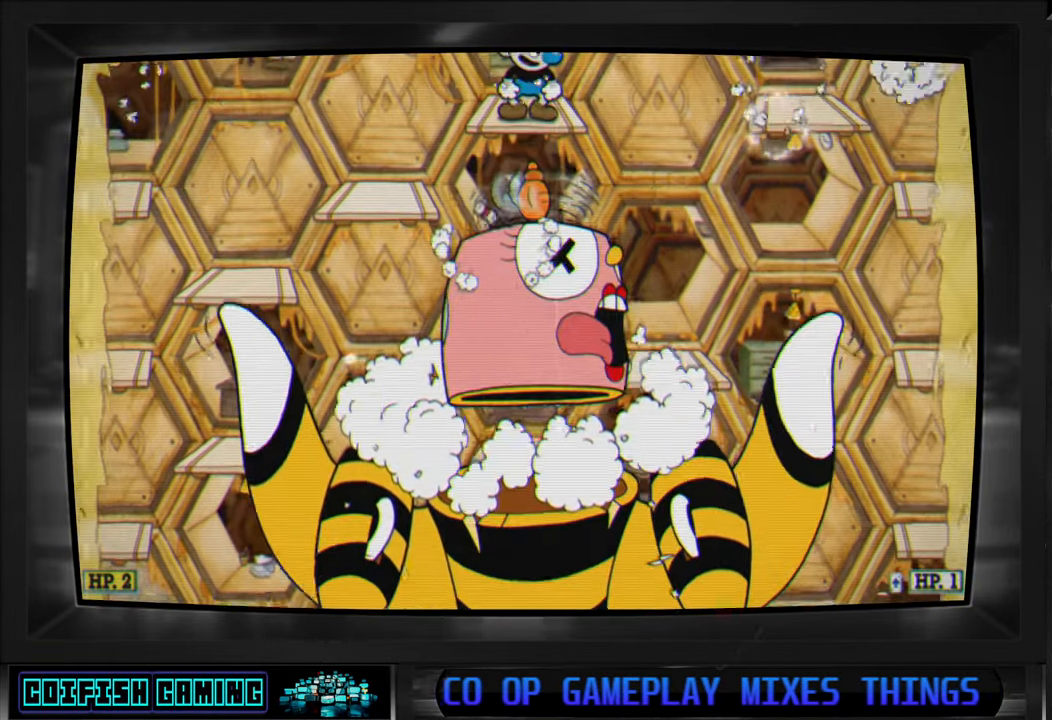
{"buttons": [], "left_stick": "center", "right_stick": "center", "events": [[67, "DPAD_DOWN", "up"], [67, "X", "up"], [183, "DPAD_DOWN", "down"], [267, "DPAD_DOWN", "up"], [283, "A", "down"], [450, "A", "up"]]}
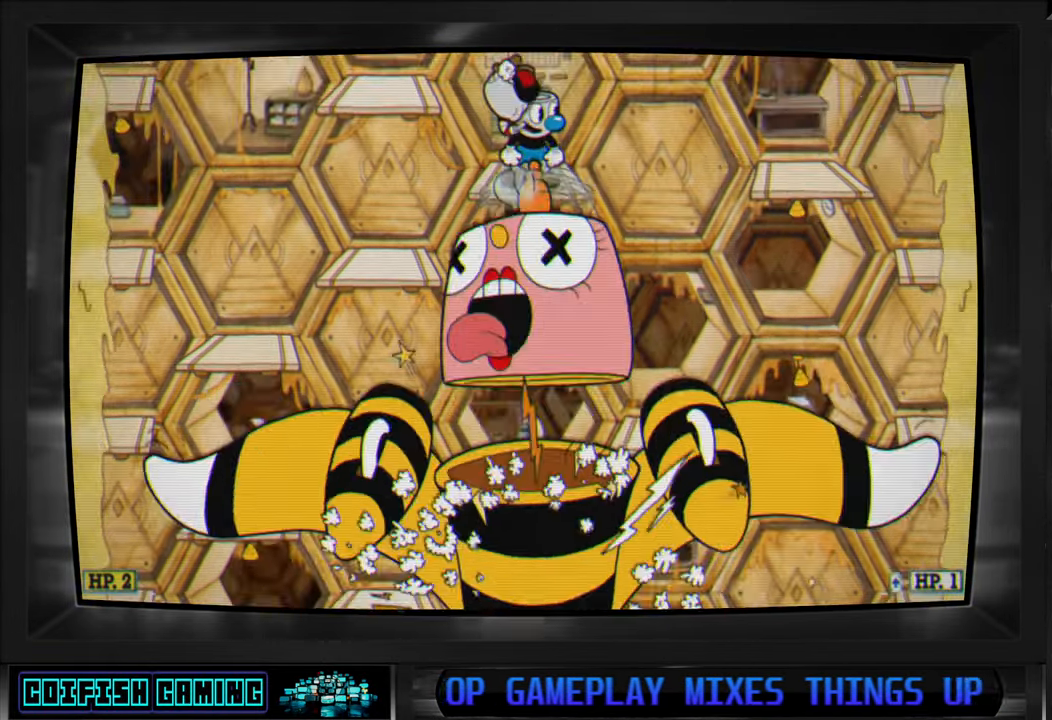
{"buttons": [], "left_stick": "center", "right_stick": "center", "events": [[317, "DPAD_RIGHT", "down"], [383, "DPAD_RIGHT", "up"]]}